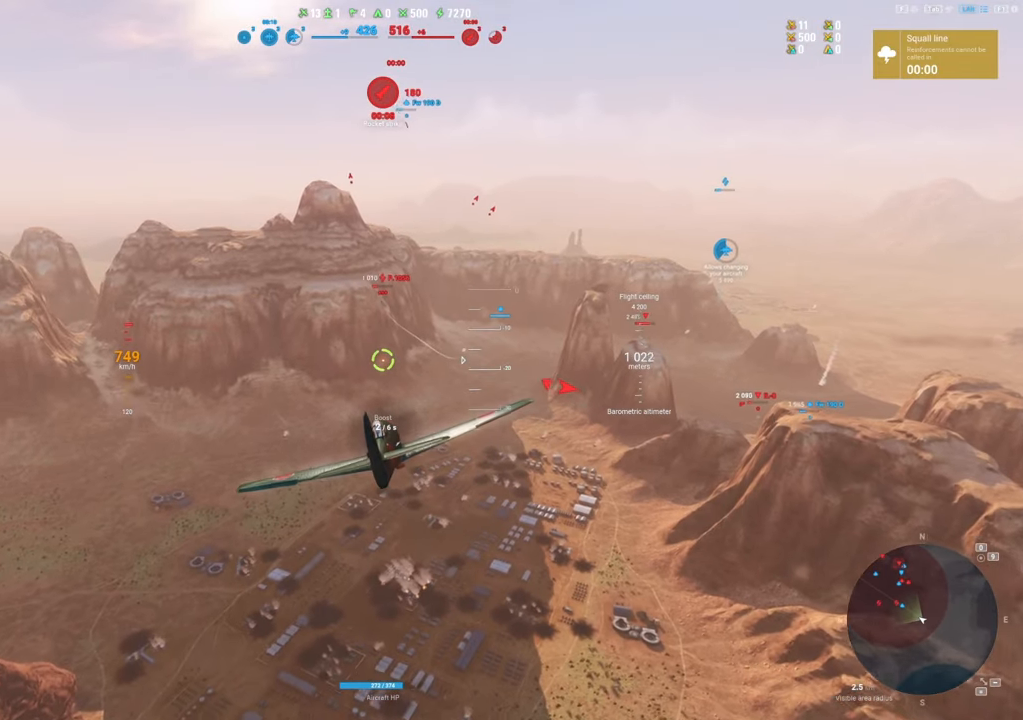
Gameplay with keyboard and mouse; each line is a JSON object with the keys and mouse buttons held at the frame after it. "events" lists presses ("down") and releases ("up") of "1", "2", "3", "4", "5", "a", "alt", "c", "caps_lock", "ctrl", "d", "e", "f", "g", "q", "r", "s", "shift", "space", "t", "tab", "v", "w", "x", "z", "mouse_left", "mouse_wheel" and "mouse_right" between this image and that frame as [ms after this image, input, new state], when the widget could be followed in between. "mouse_left", "mouse_wheel", "mouse_right" = the "left", "wheel", "right" buttons of the "mouse" list. No other keys are recorded. "wheel" means that the mouse wheel is clicked or scrolled. "mouse_move" is the direction in which the mouse moves at that frame (one of eight, or "still"), when it could be read.
{"keys": ["shift"], "mouse": [], "mouse_move": "still", "events": []}
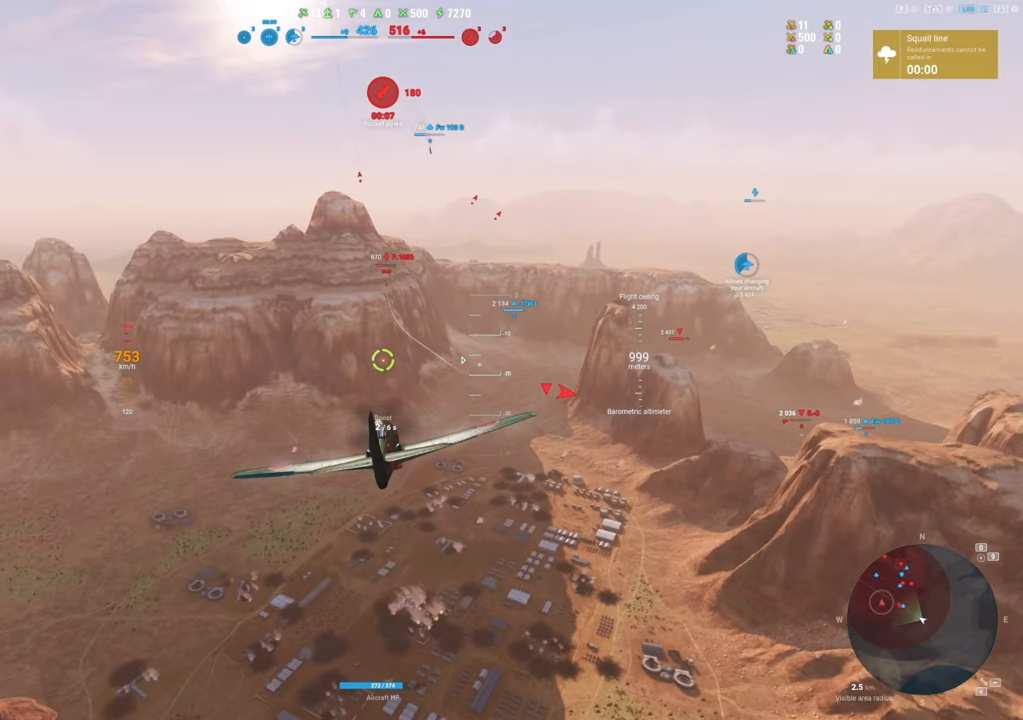
{"keys": [], "mouse": [], "mouse_move": "up", "events": [[416, "shift", "up"]]}
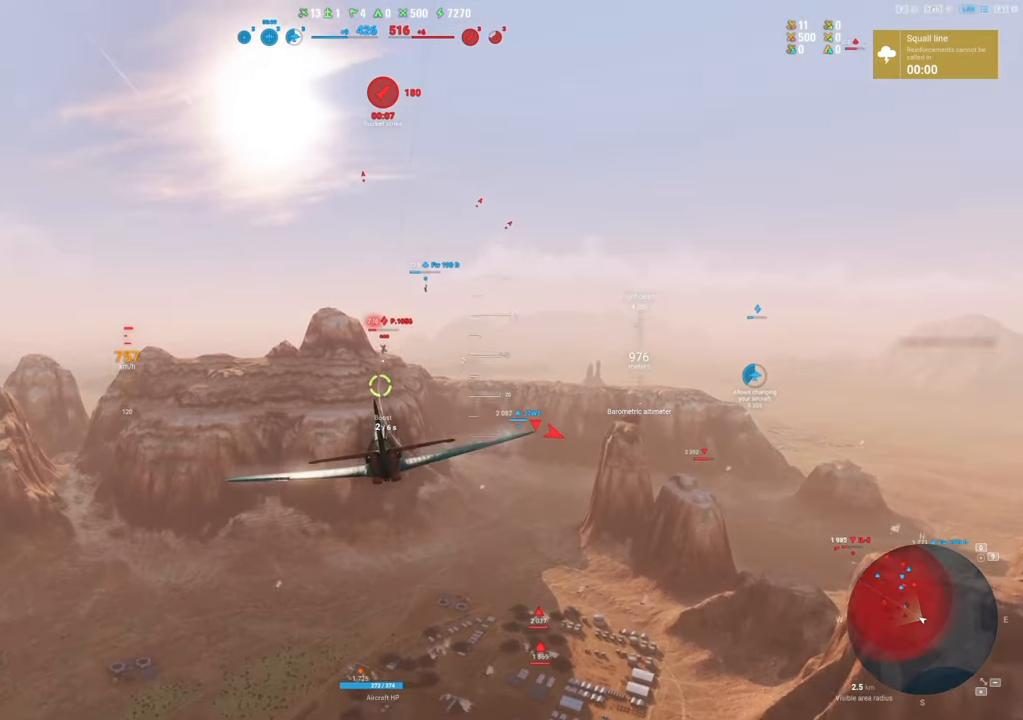
{"keys": ["d"], "mouse": [], "mouse_move": "up", "events": [[166, "d", "down"]]}
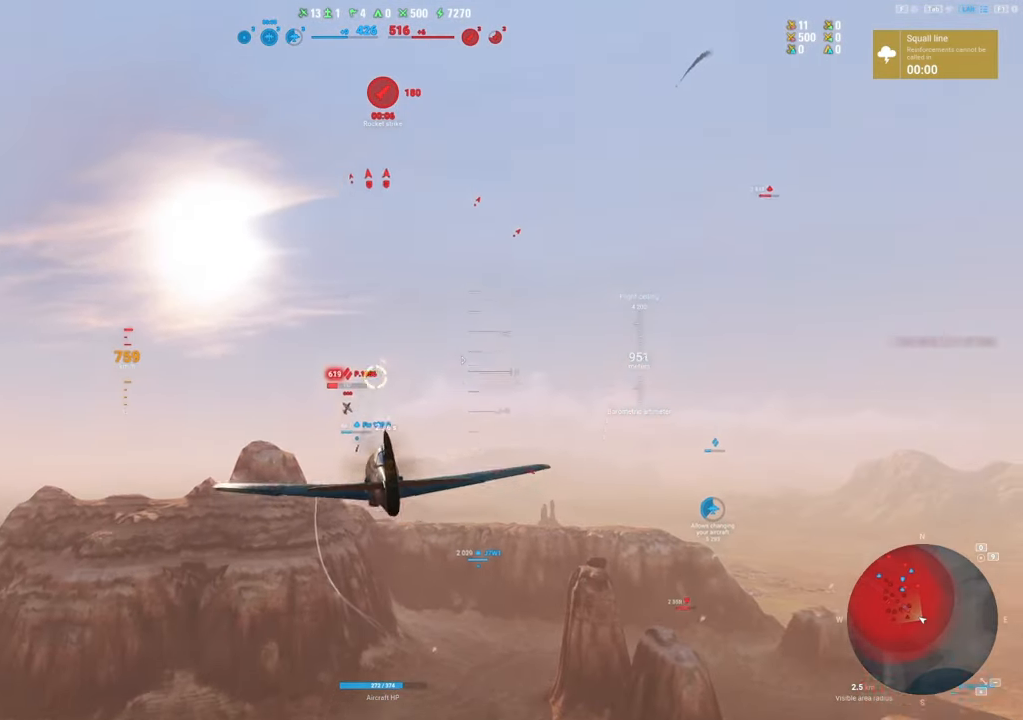
{"keys": ["s"], "mouse": ["left"], "mouse_move": "up", "events": [[83, "mouse_left", "down"], [216, "d", "up"], [316, "s", "down"]]}
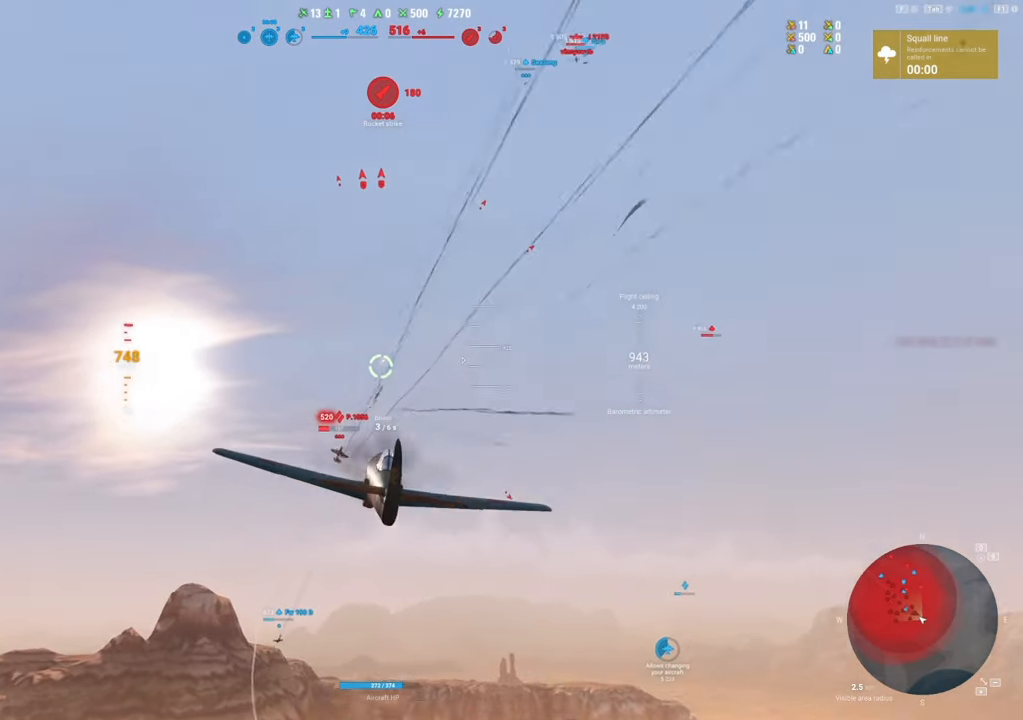
{"keys": [], "mouse": ["left"], "mouse_move": "up-right", "events": [[50, "s", "up"]]}
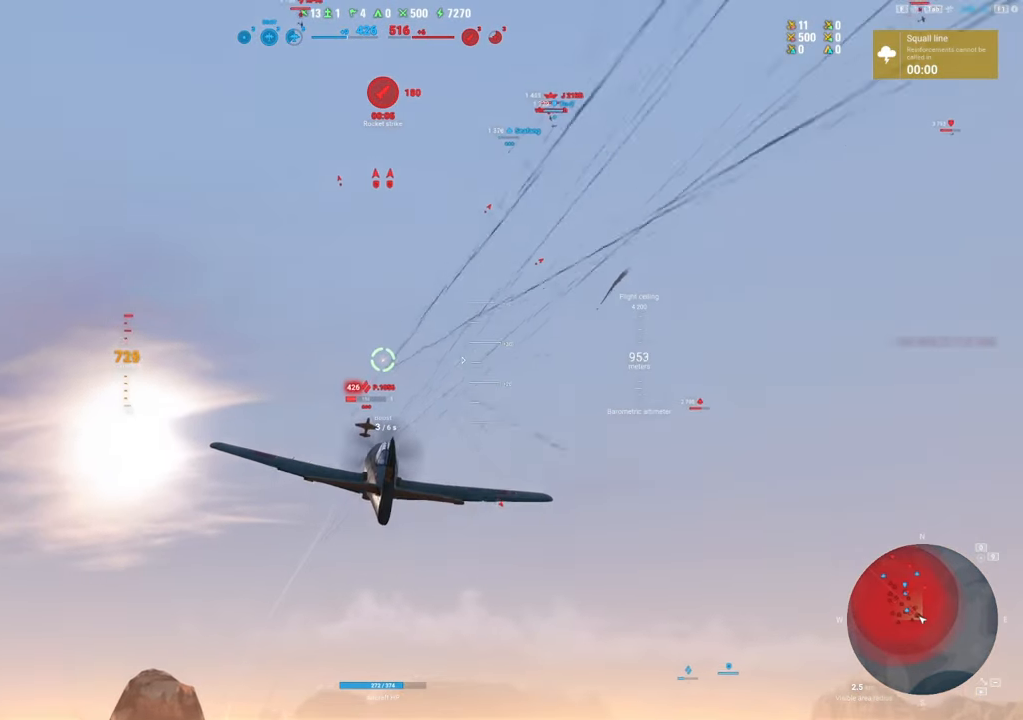
{"keys": ["s"], "mouse": ["left"], "mouse_move": "up-right", "events": [[16, "s", "down"], [350, "s", "up"], [483, "s", "down"]]}
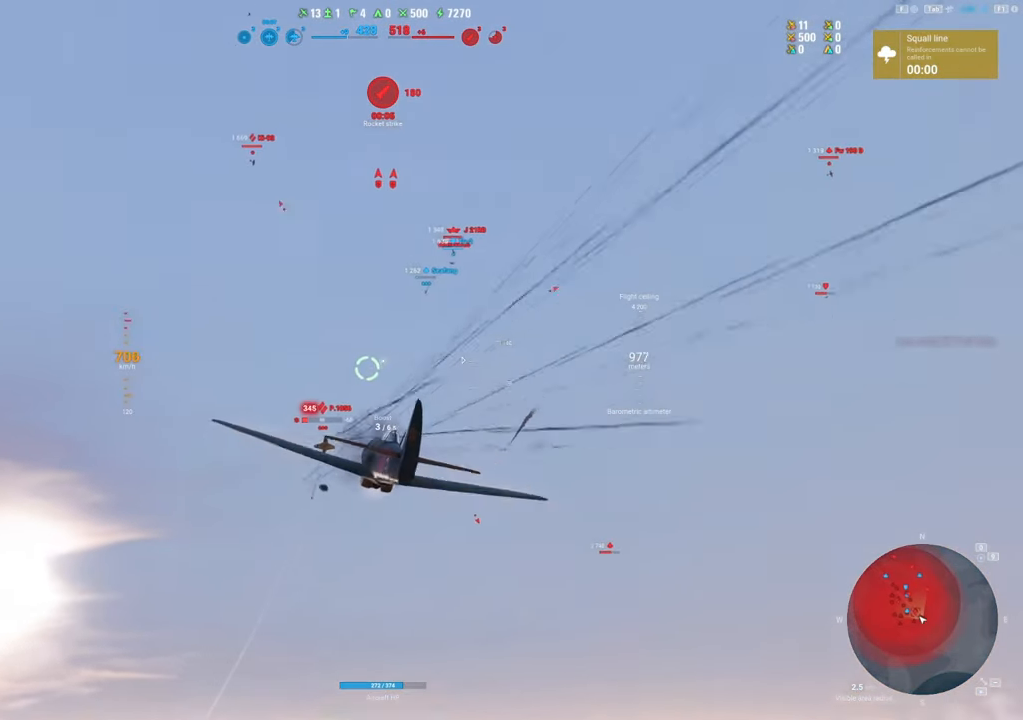
{"keys": ["s"], "mouse": ["left"], "mouse_move": "left", "events": [[266, "s", "up"], [450, "s", "down"]]}
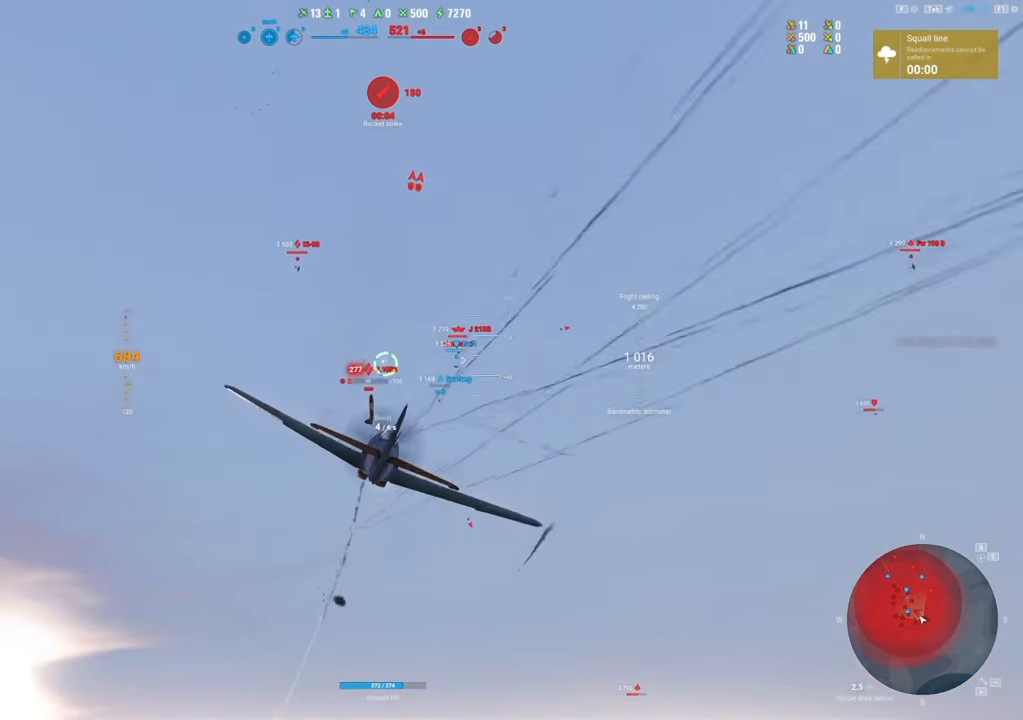
{"keys": ["a", "s"], "mouse": ["left"], "mouse_move": "still", "events": [[150, "a", "down"]]}
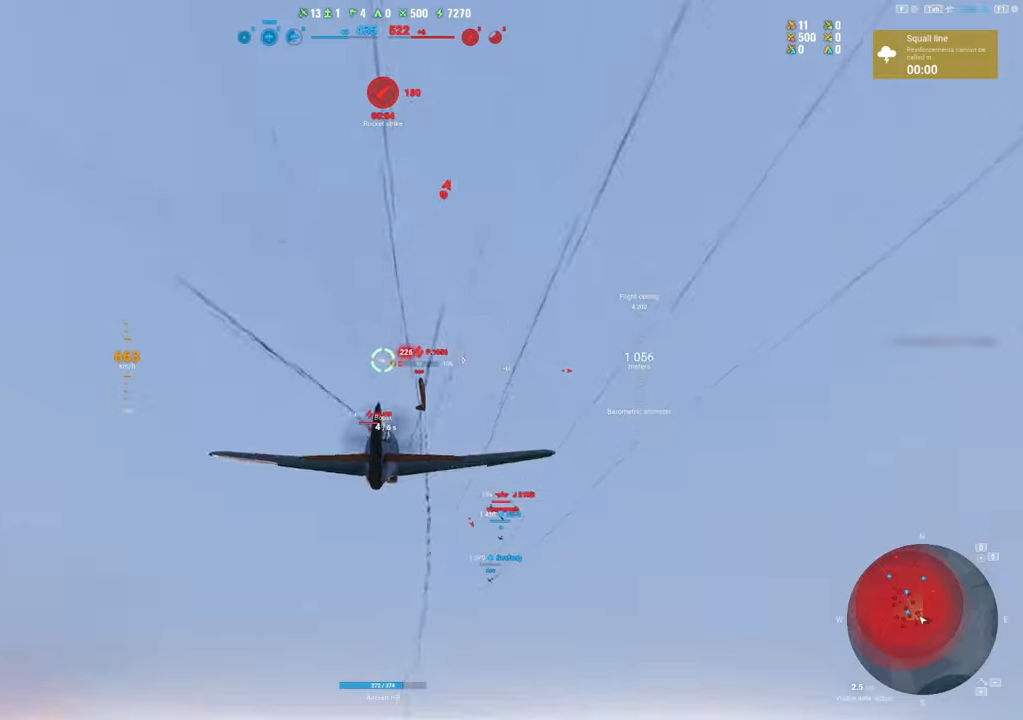
{"keys": ["s"], "mouse": ["left"], "mouse_move": "left", "events": [[200, "a", "up"]]}
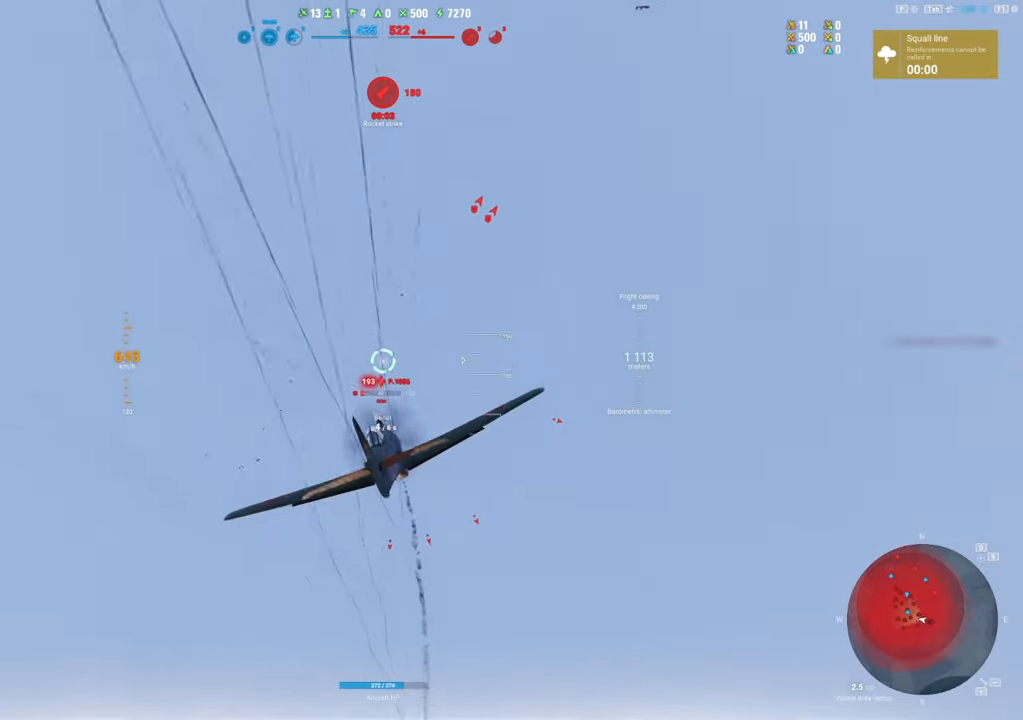
{"keys": ["a", "s"], "mouse": ["left"], "mouse_move": "left", "events": [[183, "a", "down"]]}
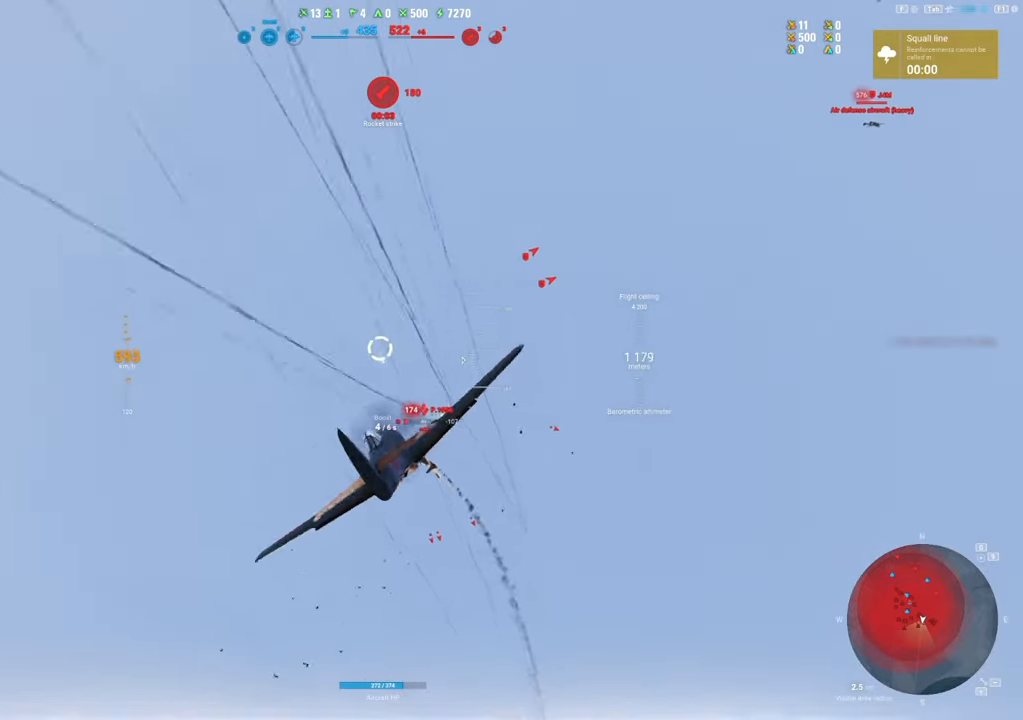
{"keys": ["a"], "mouse": [], "mouse_move": "down", "events": [[50, "mouse_left", "up"], [100, "a", "up"], [150, "s", "up"], [333, "a", "down"]]}
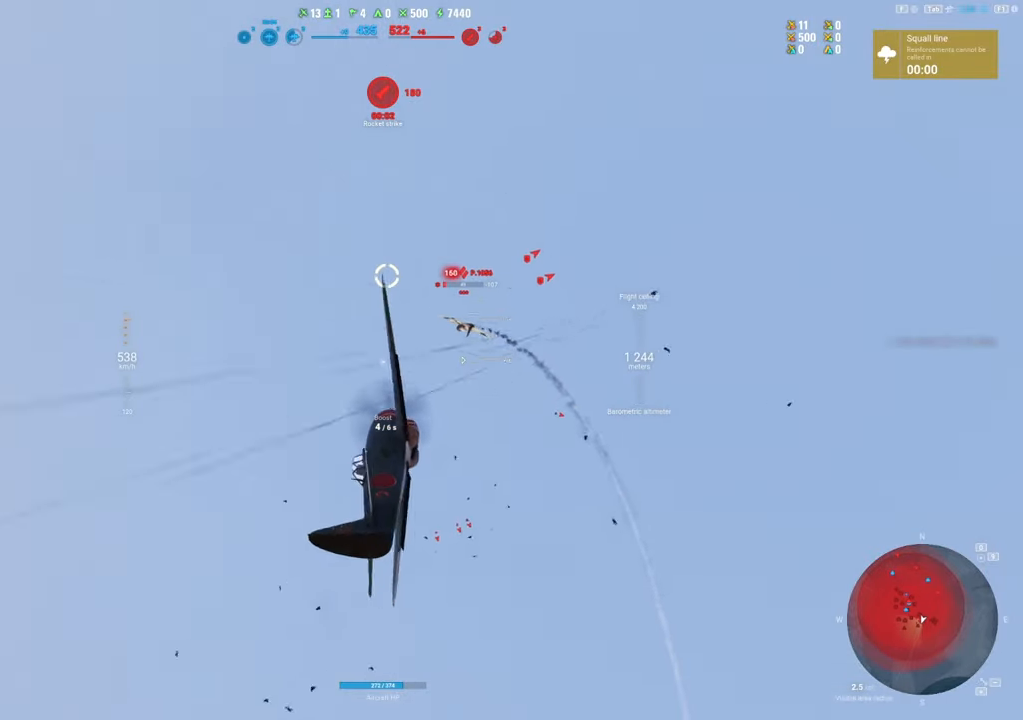
{"keys": [], "mouse": ["left"], "mouse_move": "down-left", "events": [[66, "a", "up"], [400, "mouse_left", "down"]]}
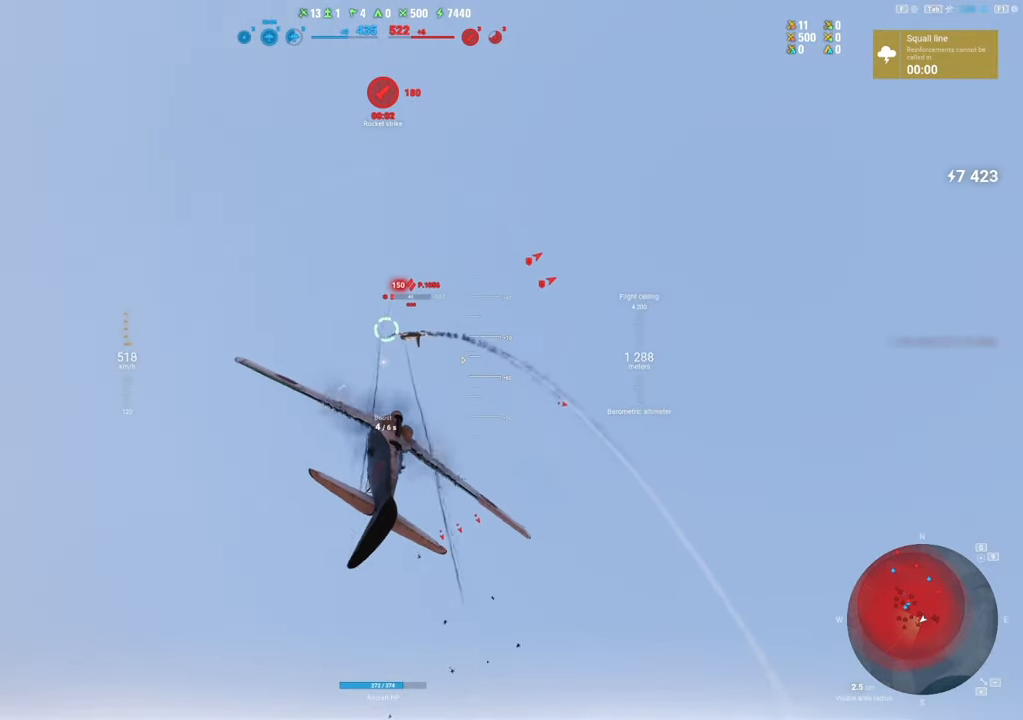
{"keys": ["a"], "mouse": ["left"], "mouse_move": "down", "events": [[366, "a", "down"]]}
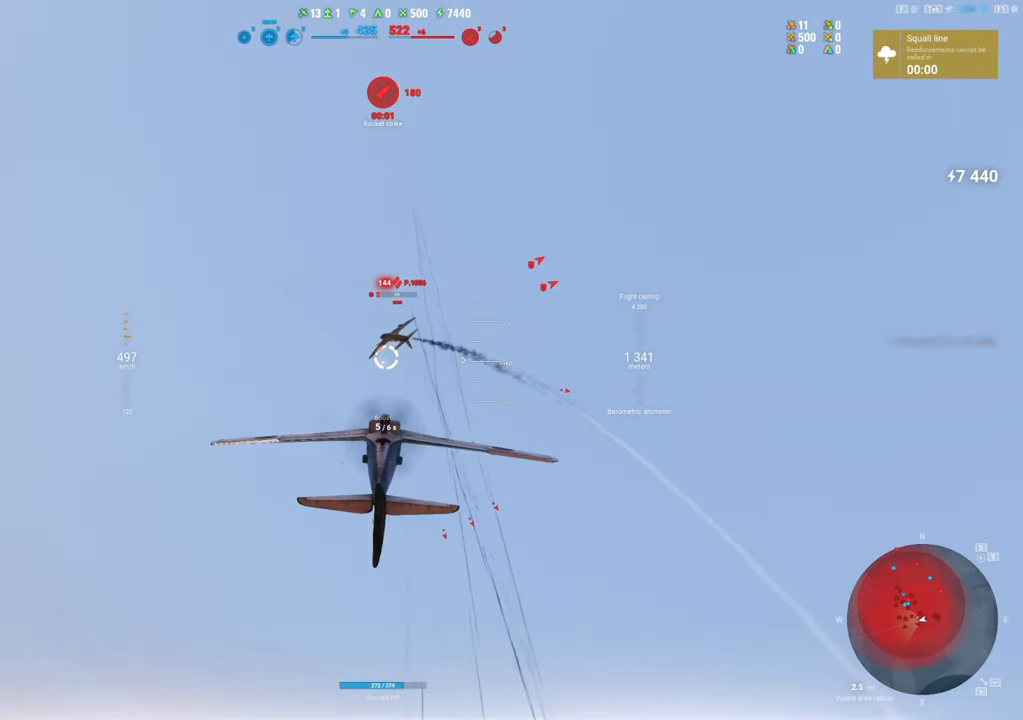
{"keys": [], "mouse": ["left"], "mouse_move": "still", "events": [[16, "a", "up"]]}
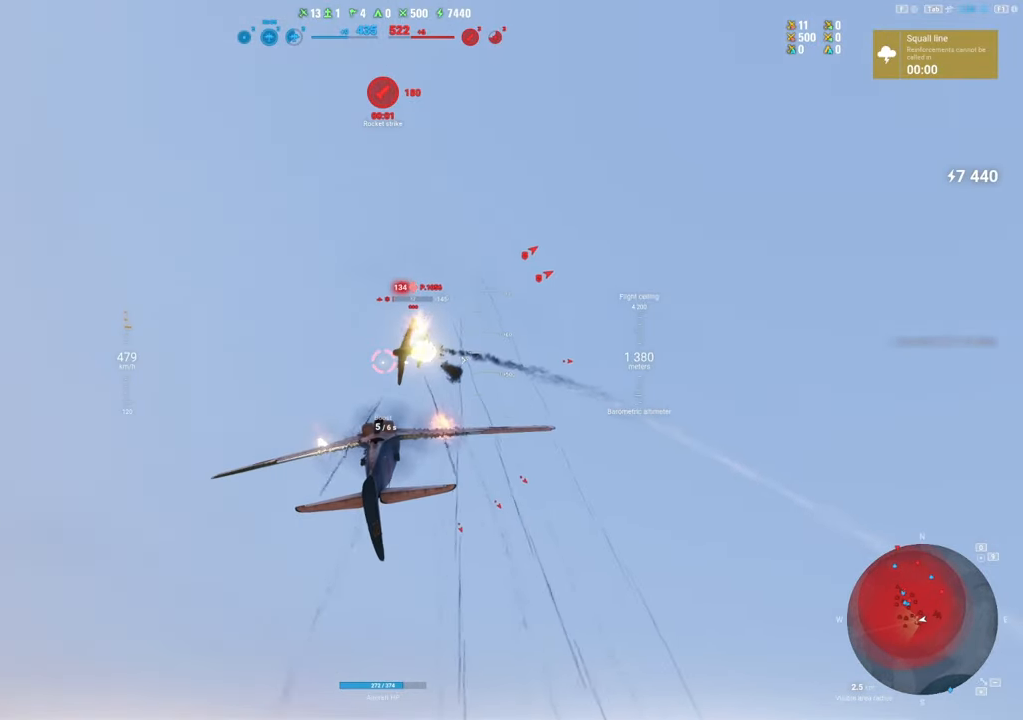
{"keys": ["a", "e"], "mouse": [], "mouse_move": "down-right", "events": [[116, "a", "down"], [300, "mouse_left", "up"], [483, "e", "down"]]}
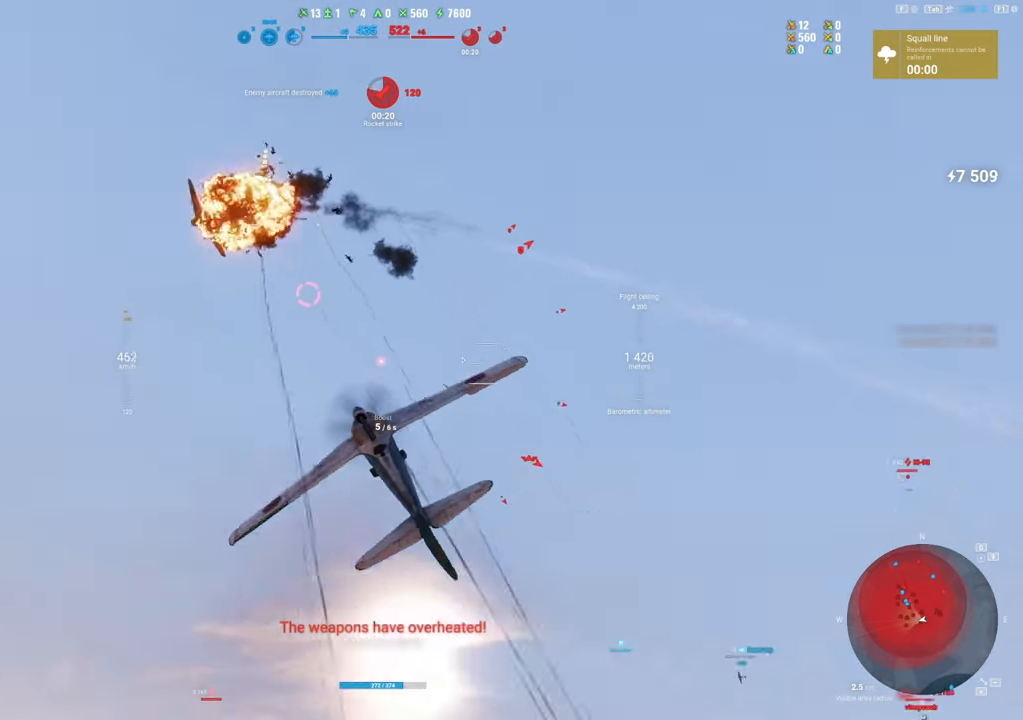
{"keys": ["e"], "mouse": [], "mouse_move": "right", "events": [[216, "a", "up"]]}
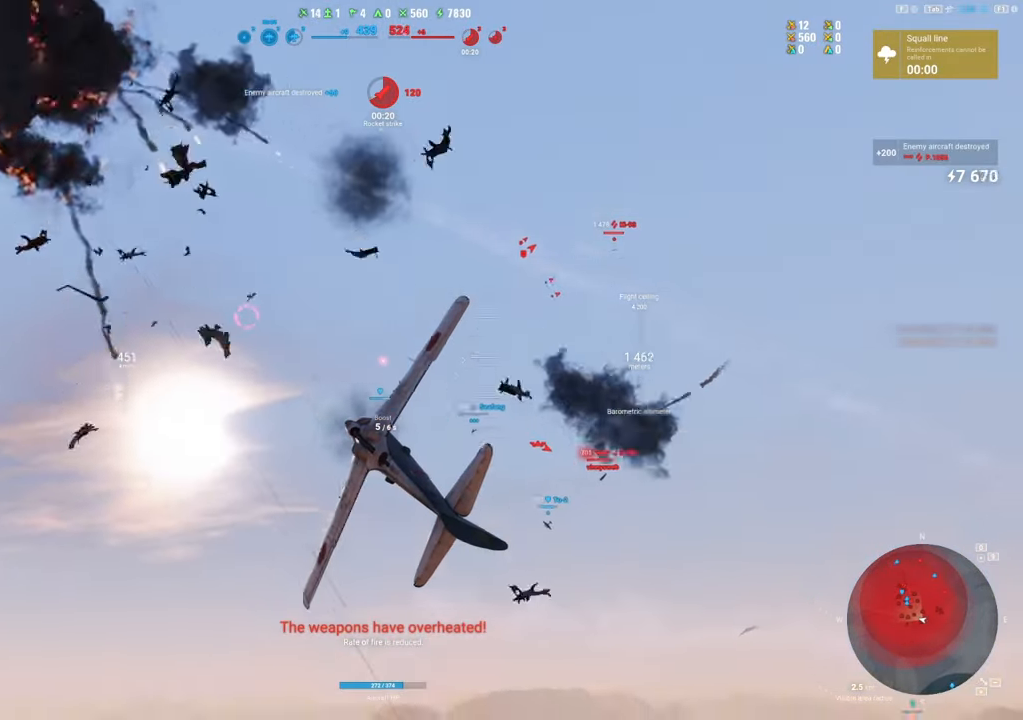
{"keys": ["a", "e"], "mouse": [], "mouse_move": "still", "events": [[433, "a", "down"]]}
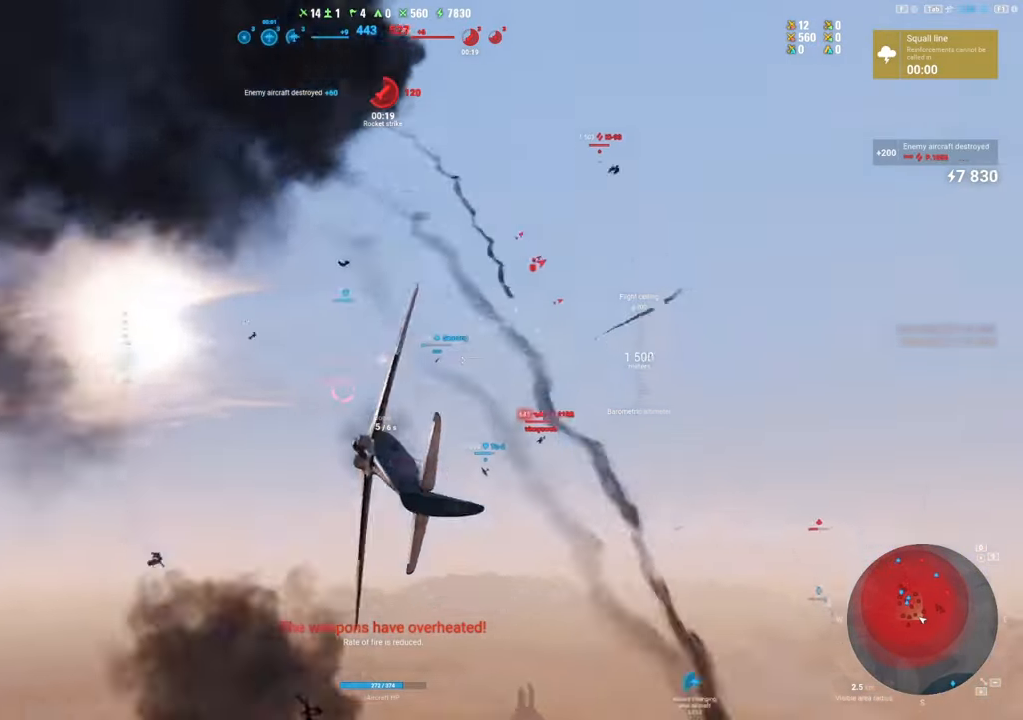
{"keys": ["shift"], "mouse": [], "mouse_move": "still", "events": [[16, "e", "up"], [200, "shift", "down"], [250, "a", "up"]]}
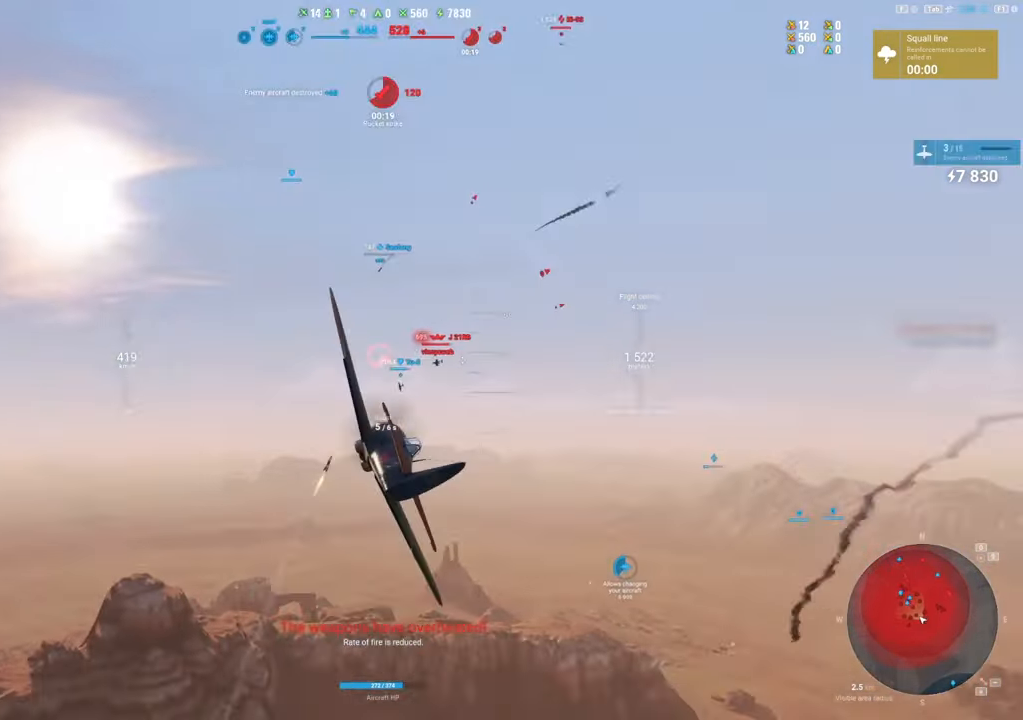
{"keys": ["a"], "mouse": ["left"], "mouse_move": "still", "events": [[266, "a", "down"], [366, "mouse_left", "down"], [366, "shift", "up"]]}
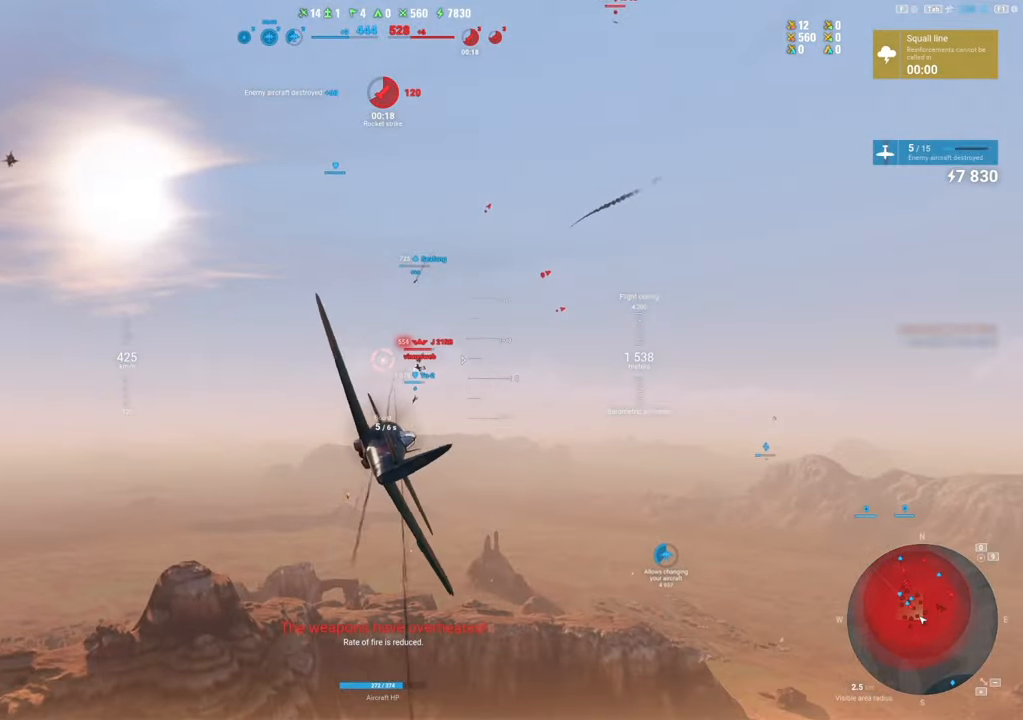
{"keys": ["a"], "mouse": ["left"], "mouse_move": "up-left", "events": []}
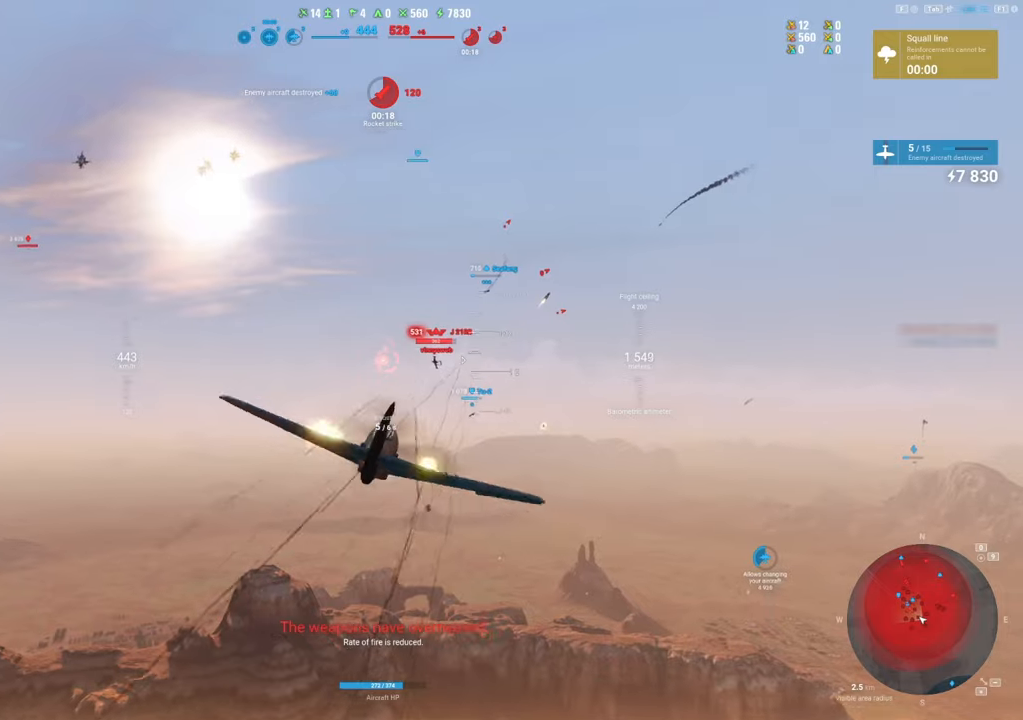
{"keys": [], "mouse": [], "mouse_move": "still", "events": [[33, "a", "up"], [116, "mouse_left", "up"], [250, "a", "down"], [383, "a", "up"]]}
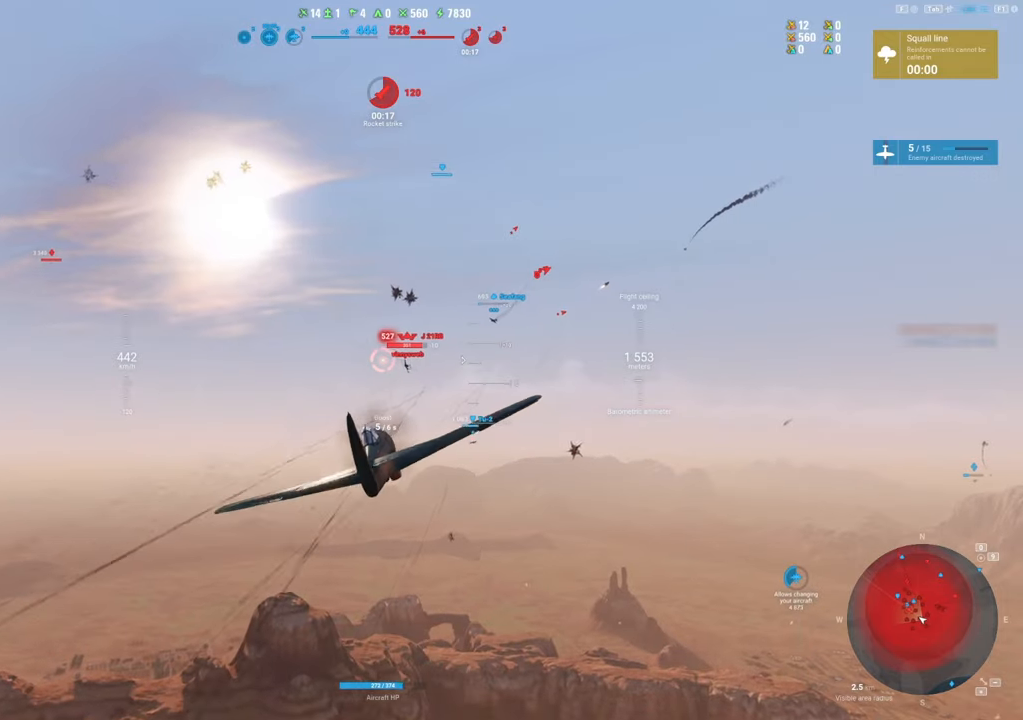
{"keys": ["a"], "mouse": ["left"], "mouse_move": "up", "events": [[83, "mouse_left", "down"], [133, "a", "down"], [266, "a", "up"], [450, "a", "down"]]}
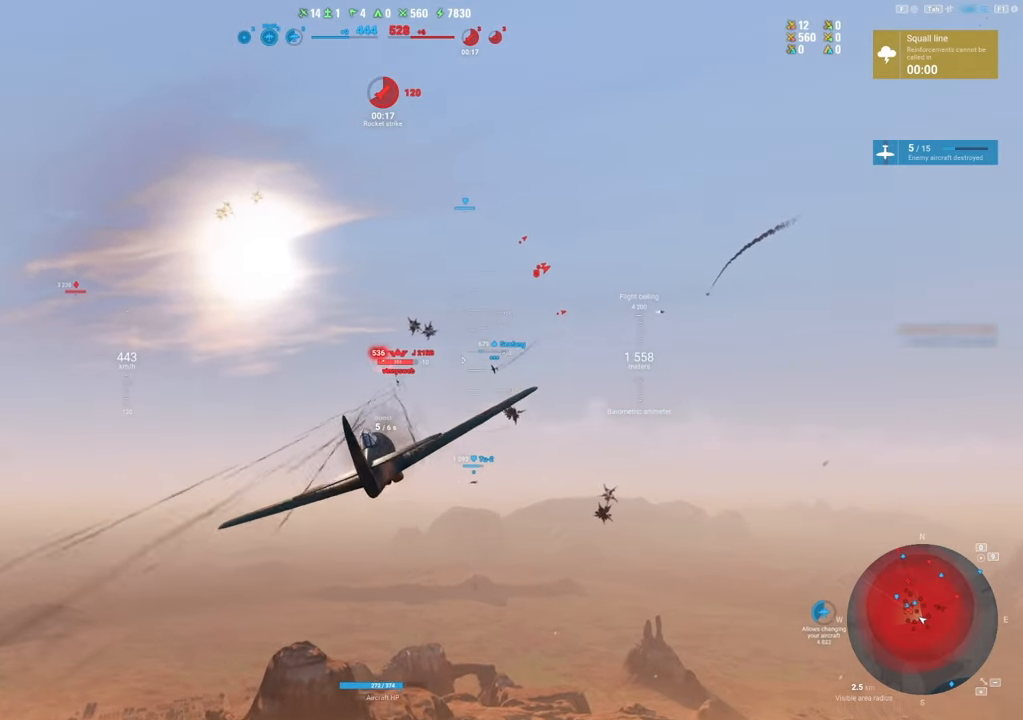
{"keys": ["d"], "mouse": [], "mouse_move": "right", "events": [[50, "a", "up"], [383, "d", "down"], [433, "mouse_left", "up"]]}
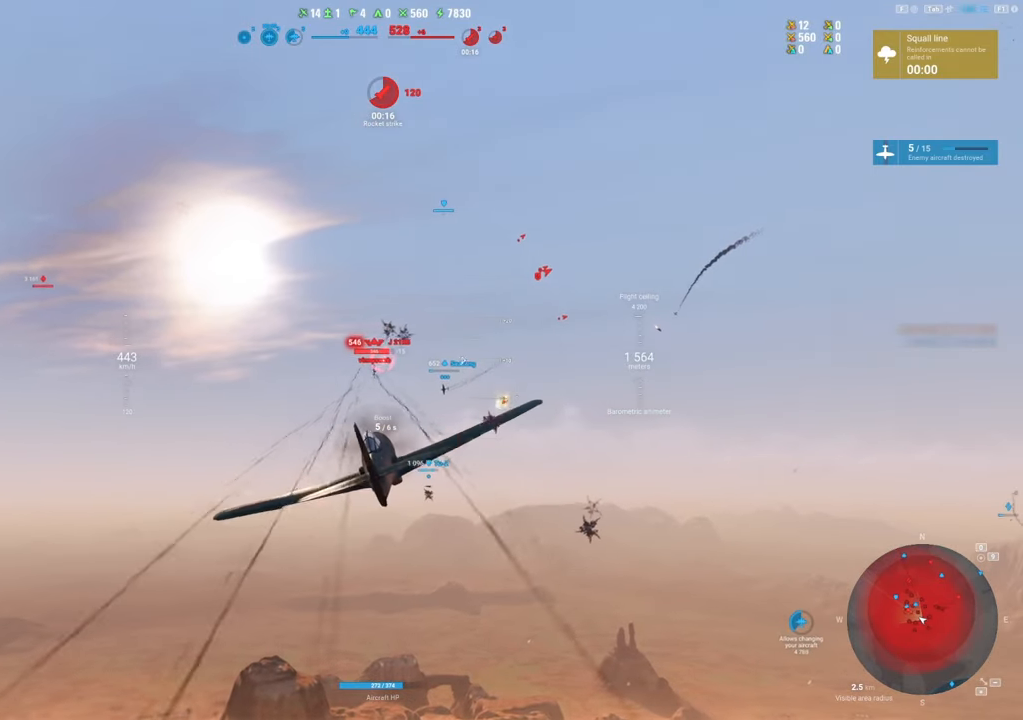
{"keys": ["d"], "mouse": [], "mouse_move": "still", "events": [[250, "d", "up"], [500, "d", "down"]]}
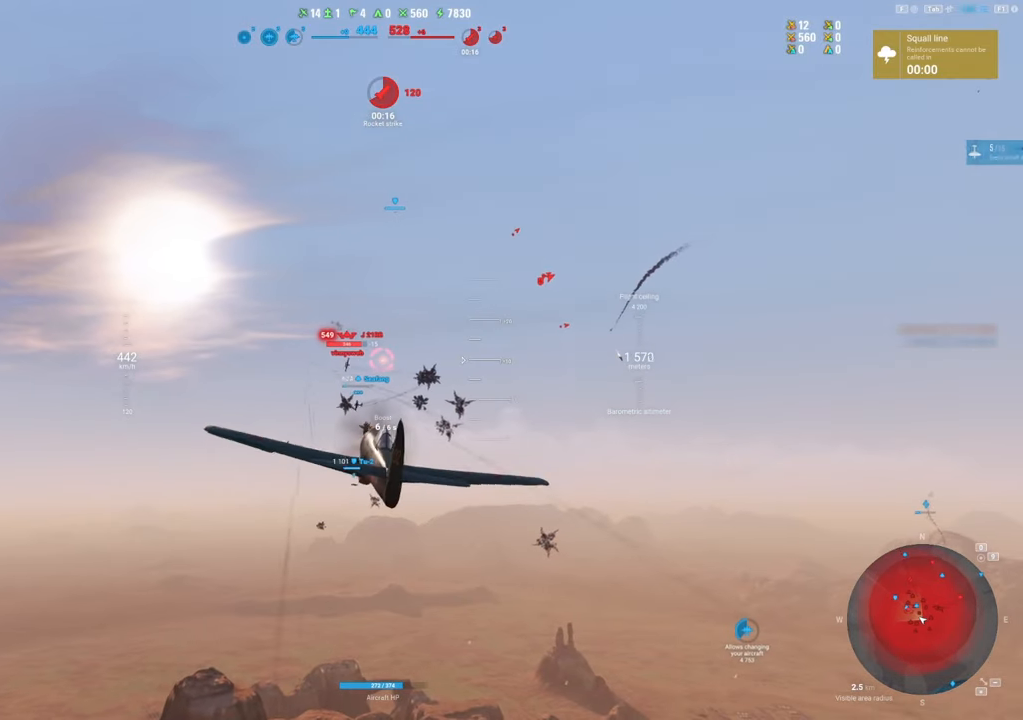
{"keys": ["d"], "mouse": [], "mouse_move": "down-right", "events": [[133, "d", "up"], [266, "d", "down"]]}
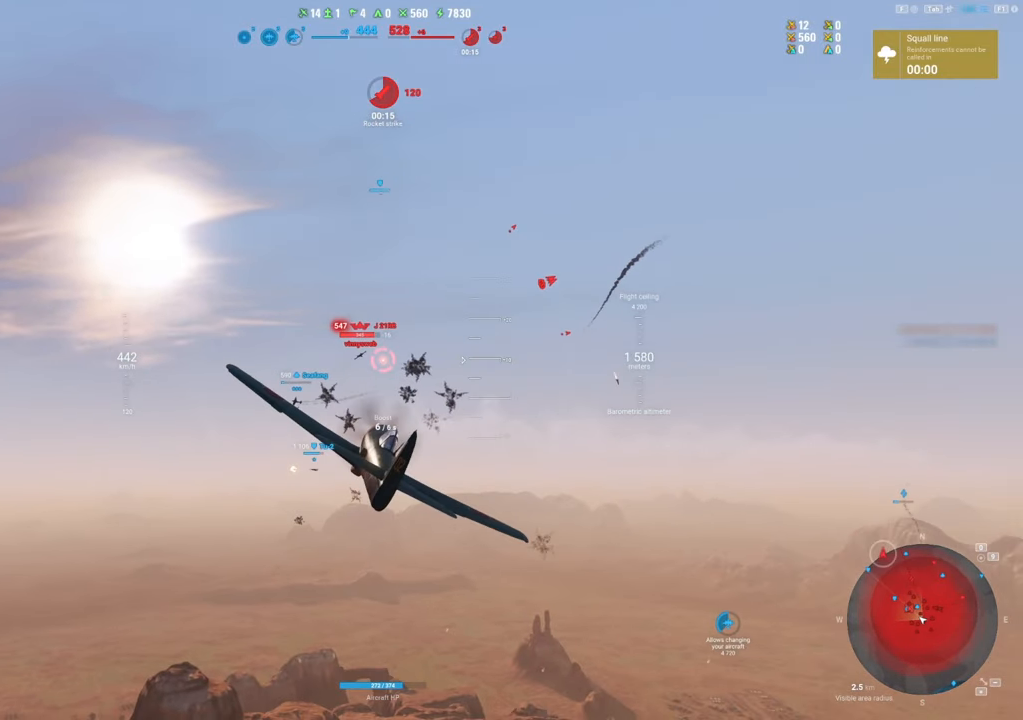
{"keys": ["shift"], "mouse": [], "mouse_move": "still", "events": [[150, "d", "up"], [283, "shift", "down"]]}
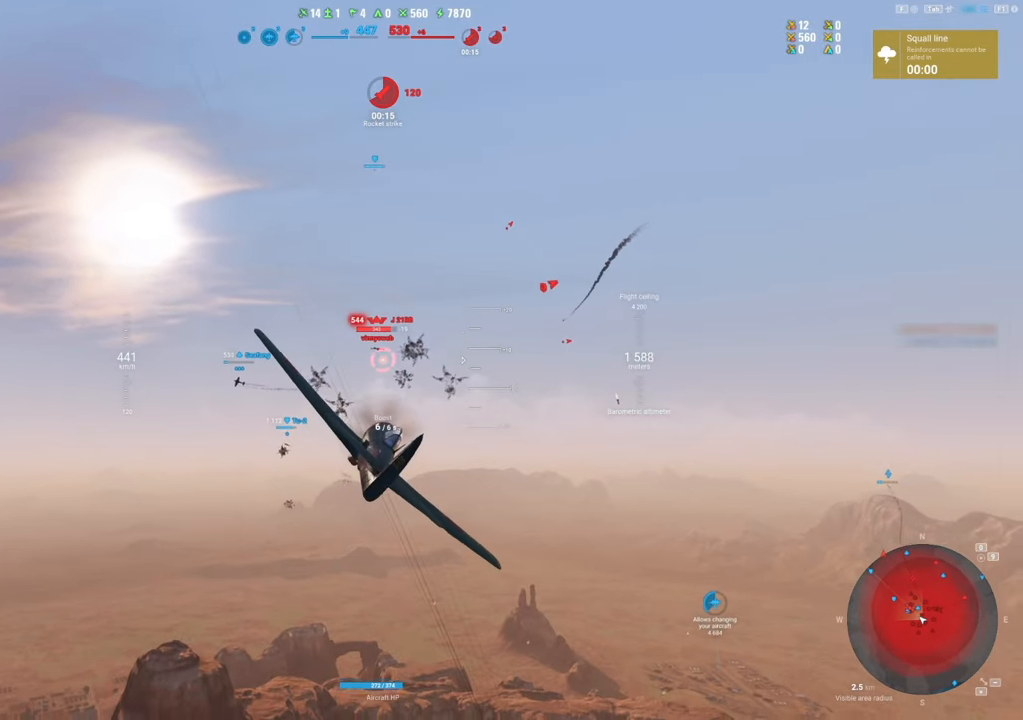
{"keys": ["shift"], "mouse": [], "mouse_move": "still", "events": []}
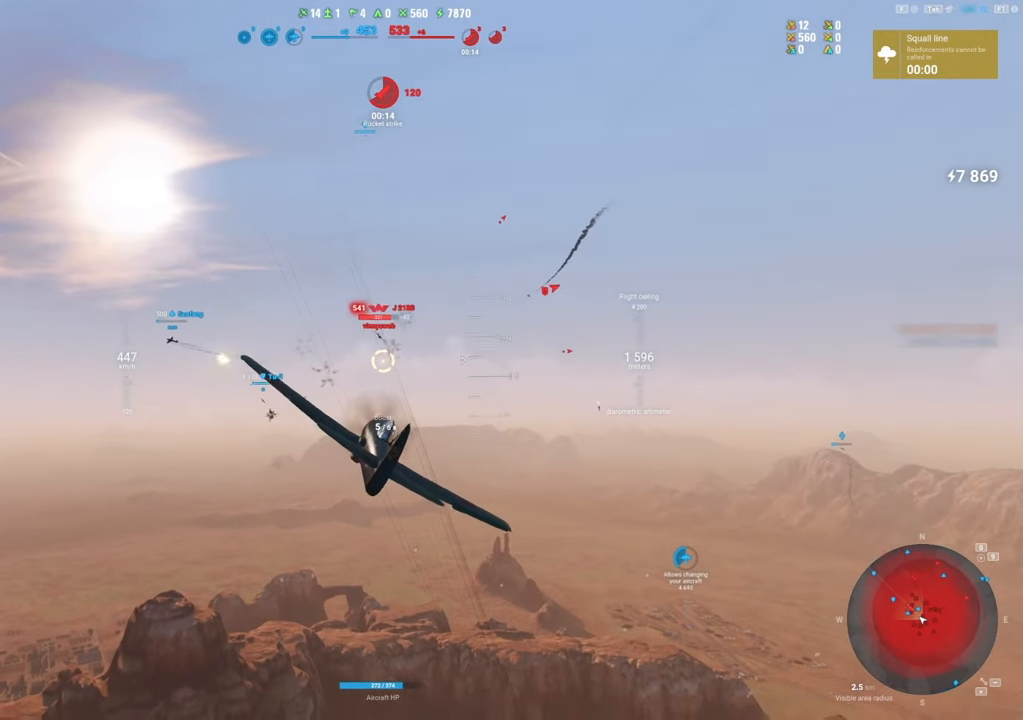
{"keys": ["a", "shift"], "mouse": ["left"], "mouse_move": "left", "events": [[183, "mouse_left", "down"], [216, "a", "down"]]}
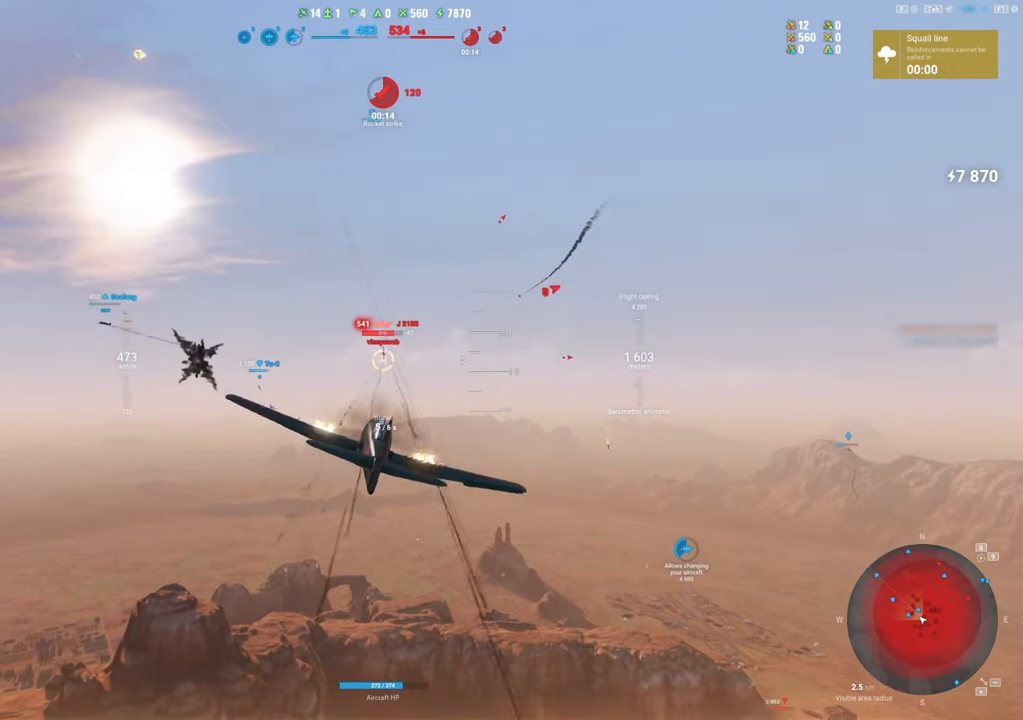
{"keys": ["a"], "mouse": ["left"], "mouse_move": "still", "events": [[50, "shift", "up"], [333, "a", "up"], [466, "a", "down"]]}
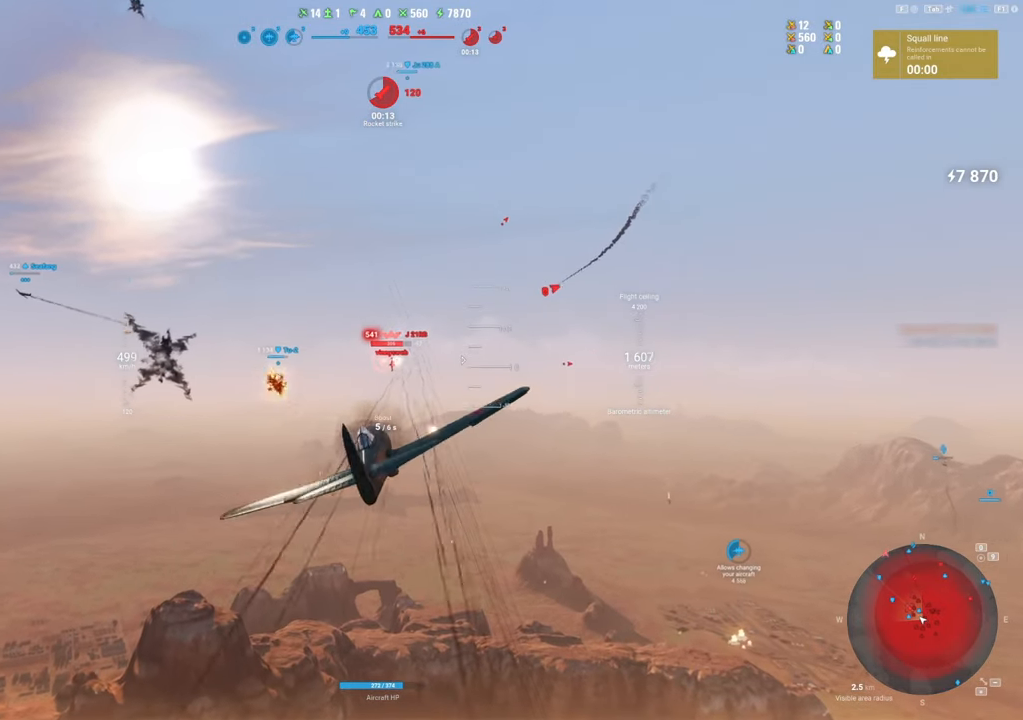
{"keys": [], "mouse": ["left"], "mouse_move": "left", "events": [[483, "a", "up"]]}